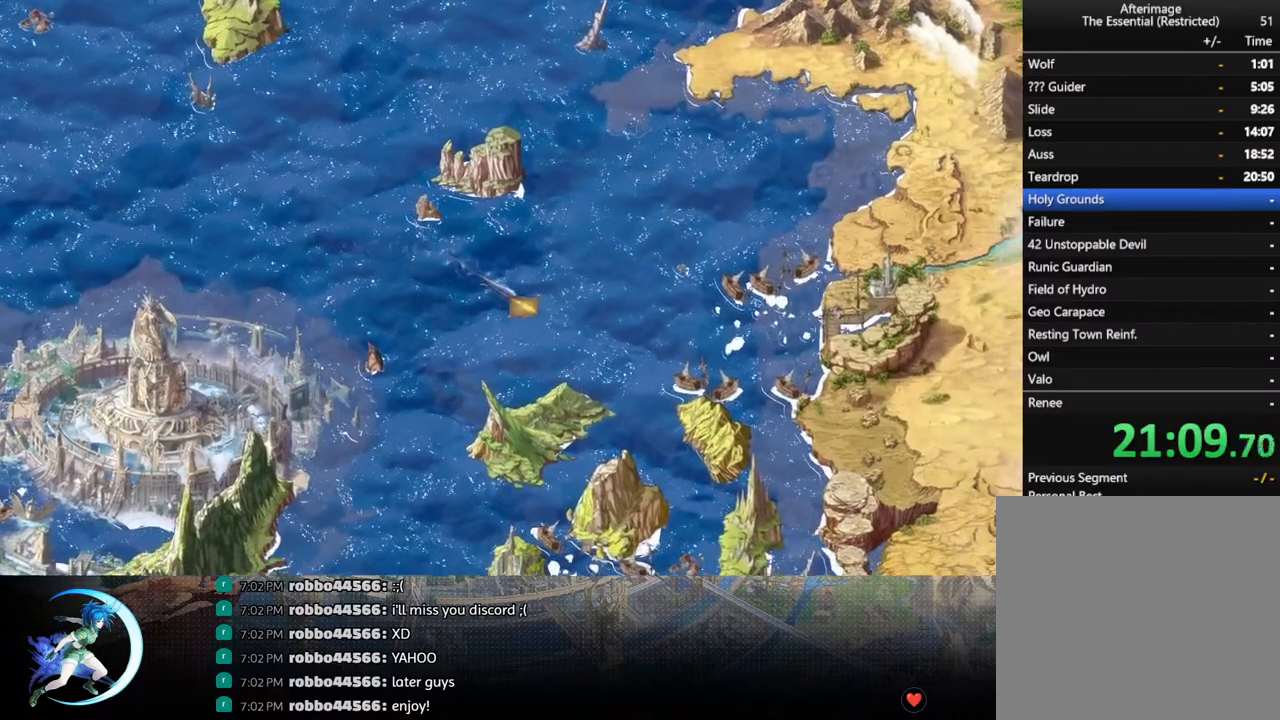
Gameplay with a controller (PlayStation layout); each line is a JSON object with the inputs held at the frame after it. "events" lists button and stick changes between this image and that frame as [ms after this image, input, new state], when the widget could be followed in between.
{"buttons": ["DPAD_DOWN", "DPAD_RIGHT"], "left_stick": "center", "right_stick": "center", "events": []}
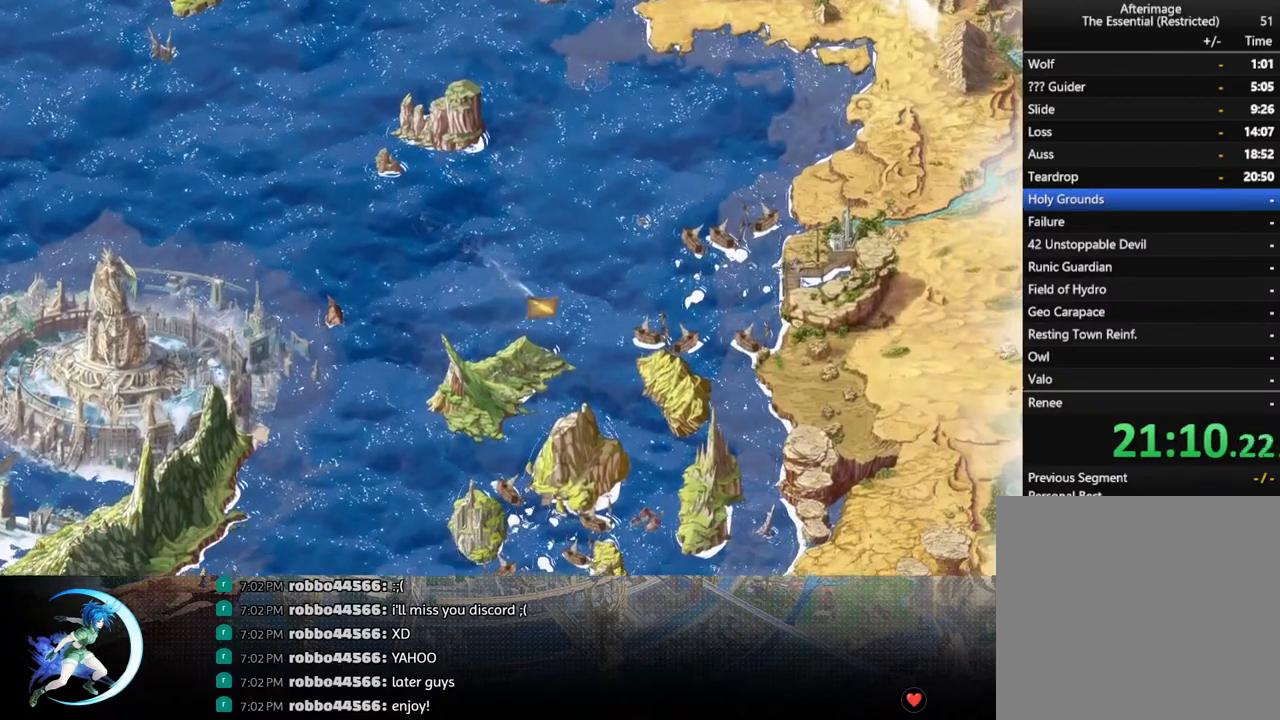
{"buttons": ["DPAD_DOWN", "DPAD_RIGHT"], "left_stick": "center", "right_stick": "center", "events": []}
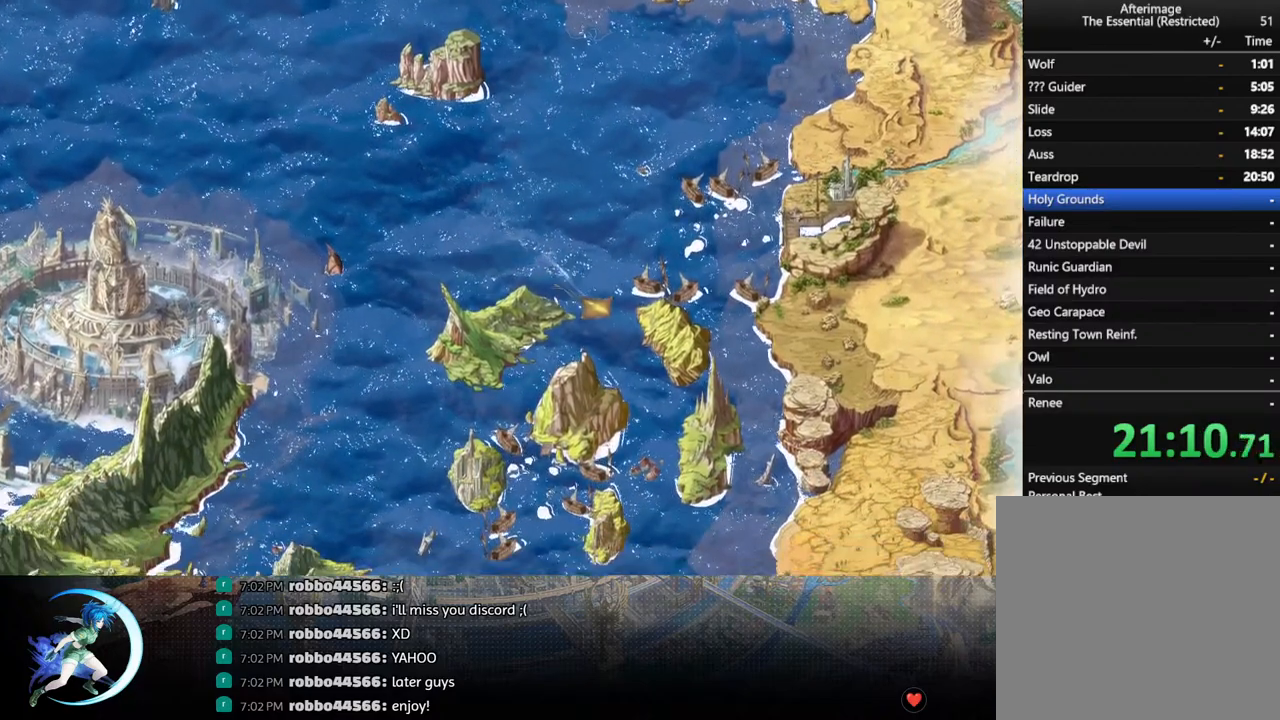
{"buttons": ["DPAD_DOWN"], "left_stick": "center", "right_stick": "center", "events": [[350, "DPAD_RIGHT", "up"]]}
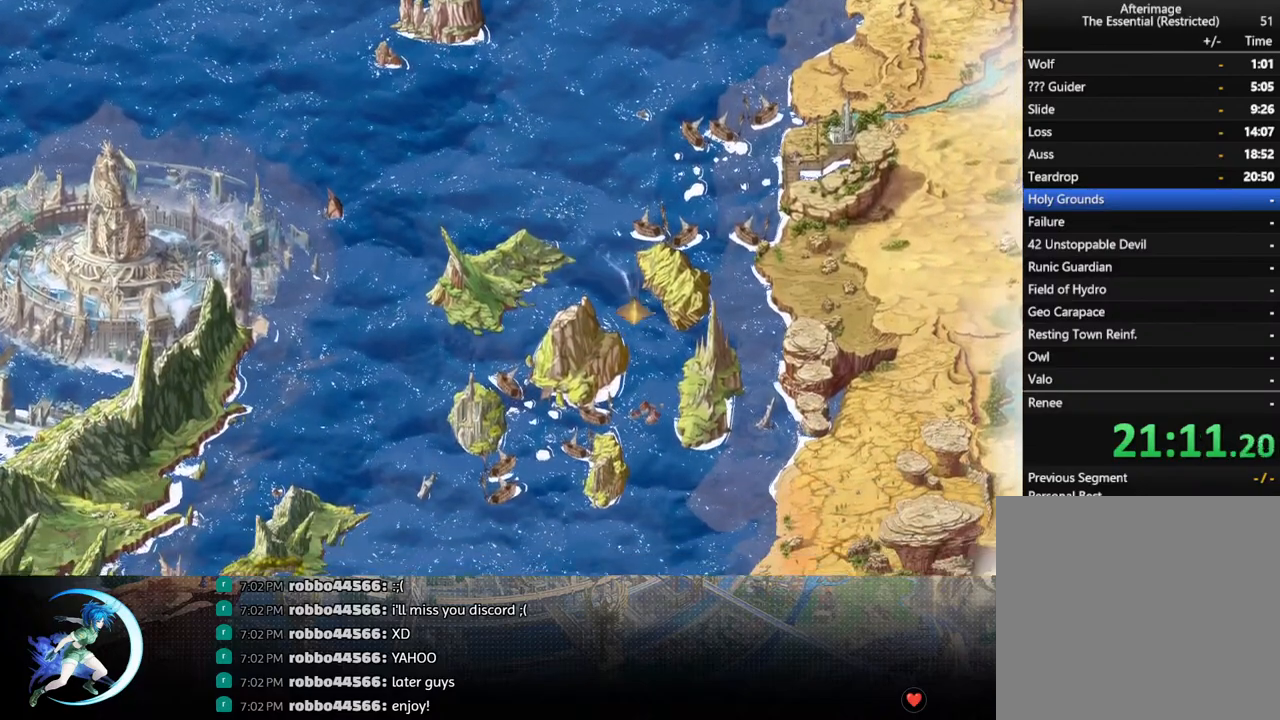
{"buttons": ["CROSS", "DPAD_DOWN"], "left_stick": "center", "right_stick": "center", "events": [[500, "CROSS", "down"]]}
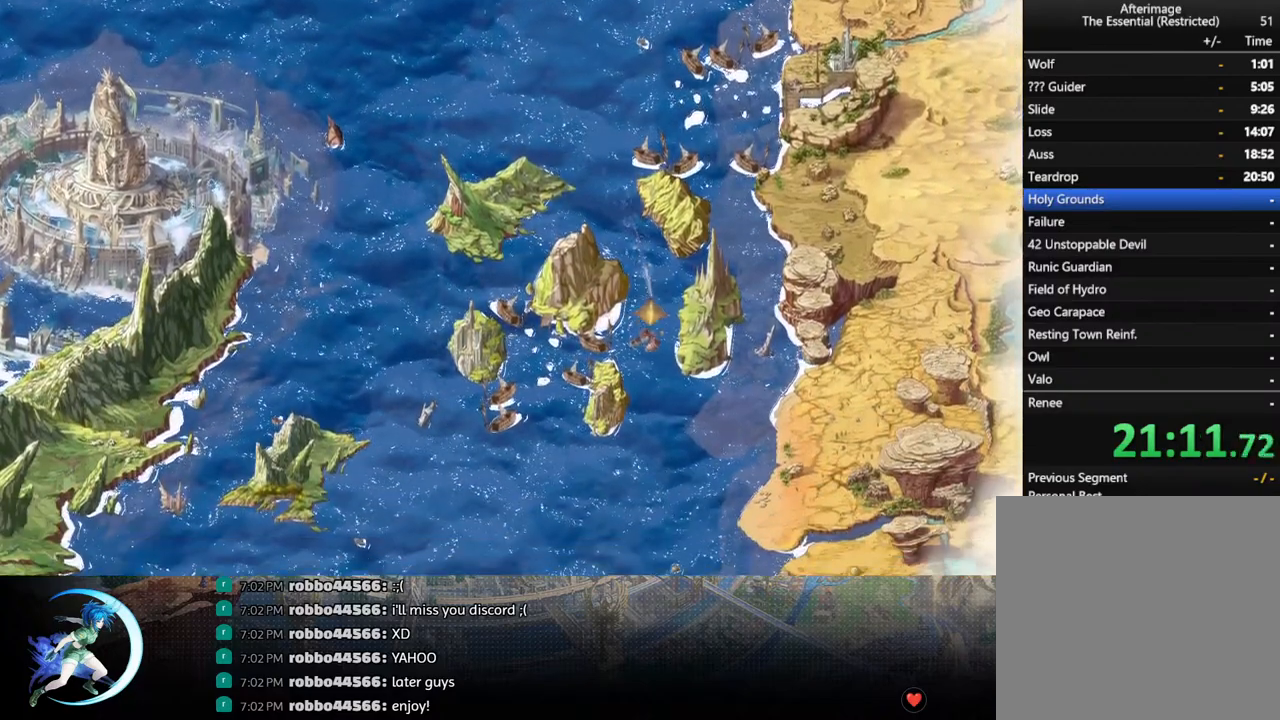
{"buttons": ["DPAD_UP"], "left_stick": "center", "right_stick": "center", "events": [[17, "DPAD_DOWN", "up"], [67, "CROSS", "up"], [133, "CROSS", "down"], [217, "CROSS", "up"], [267, "DPAD_UP", "down"]]}
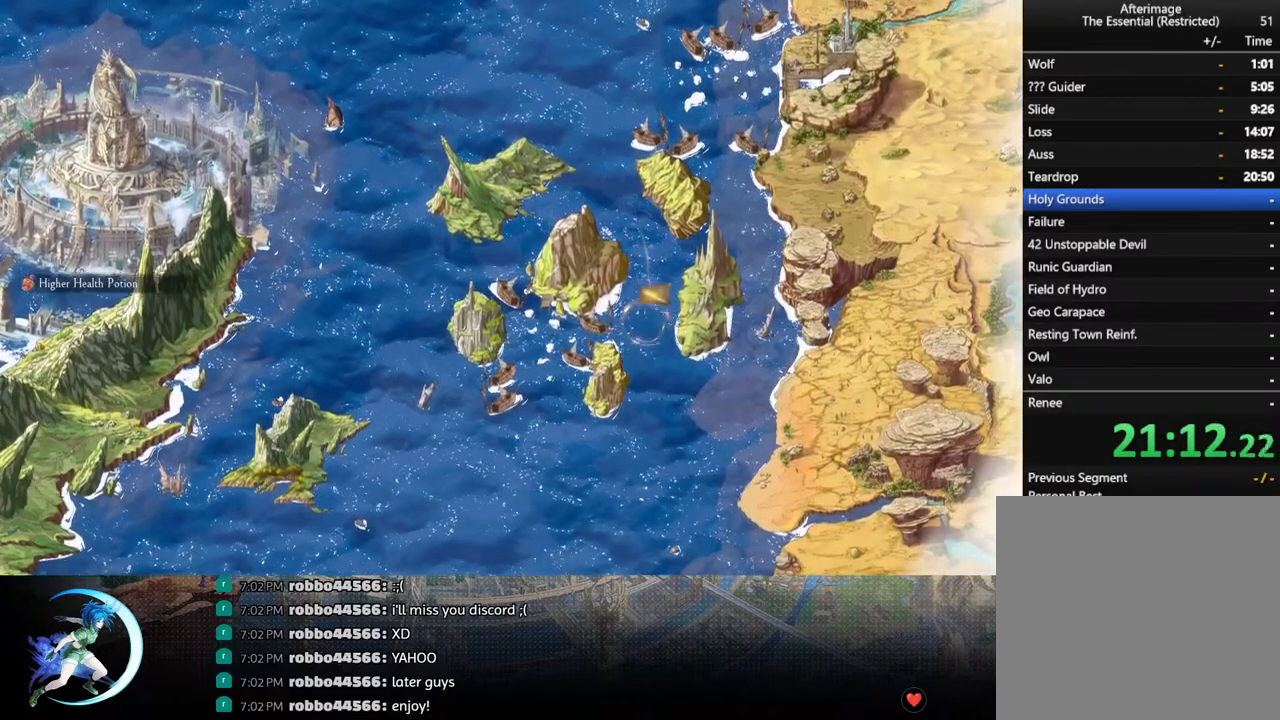
{"buttons": ["DPAD_UP", "DPAD_LEFT"], "left_stick": "center", "right_stick": "center", "events": [[200, "DPAD_LEFT", "down"]]}
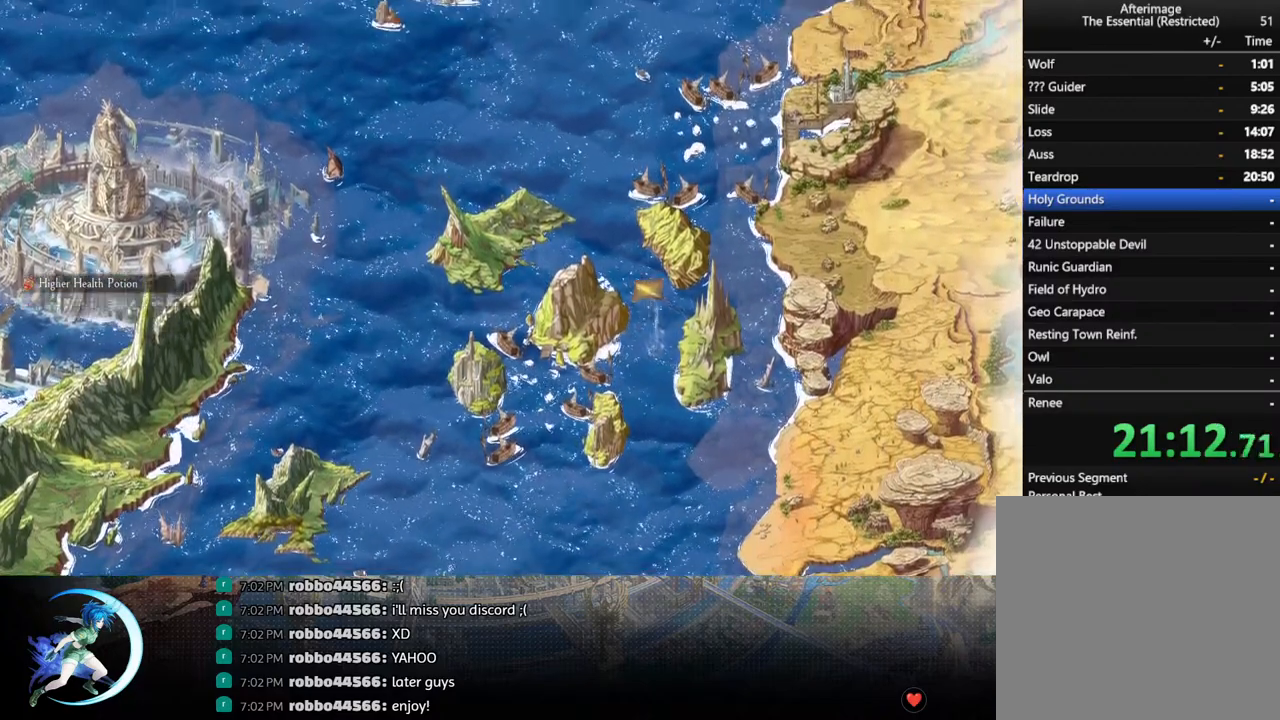
{"buttons": ["DPAD_UP"], "left_stick": "center", "right_stick": "center", "events": [[433, "DPAD_LEFT", "up"]]}
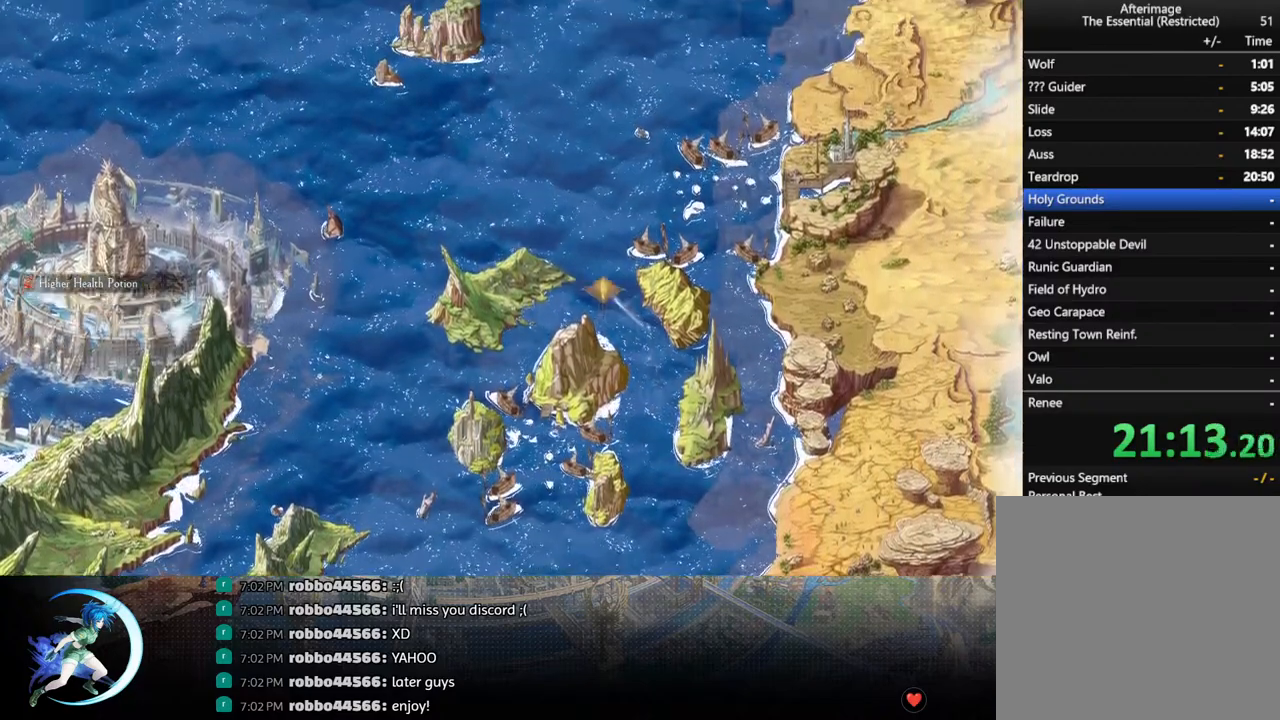
{"buttons": ["DPAD_LEFT"], "left_stick": "center", "right_stick": "center", "events": [[117, "DPAD_LEFT", "down"], [433, "DPAD_UP", "up"]]}
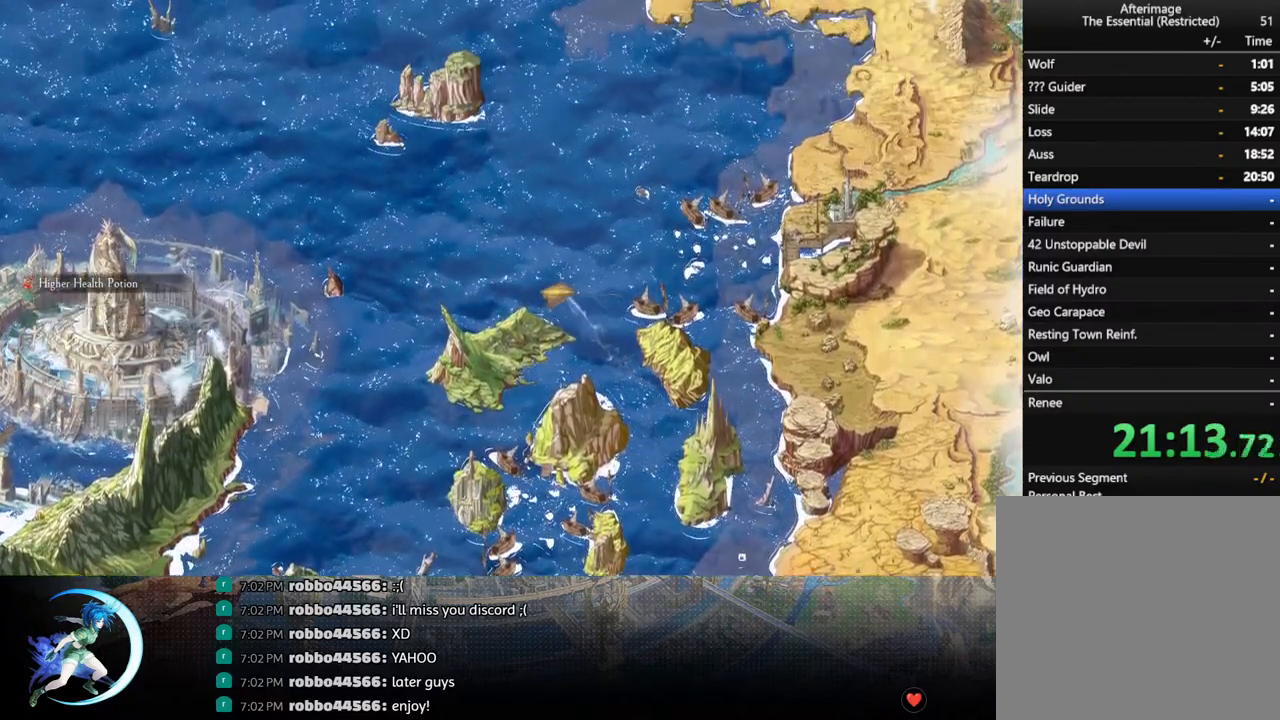
{"buttons": ["DPAD_LEFT"], "left_stick": "center", "right_stick": "center", "events": []}
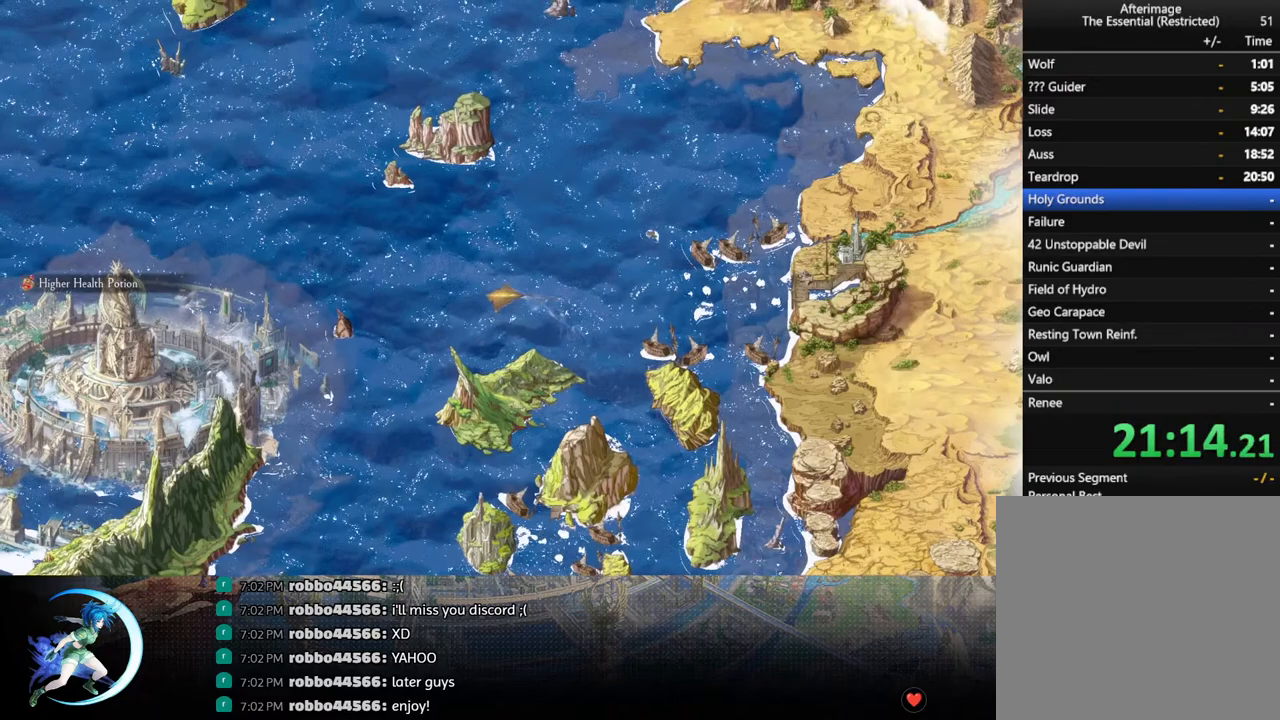
{"buttons": ["DPAD_LEFT"], "left_stick": "center", "right_stick": "center", "events": []}
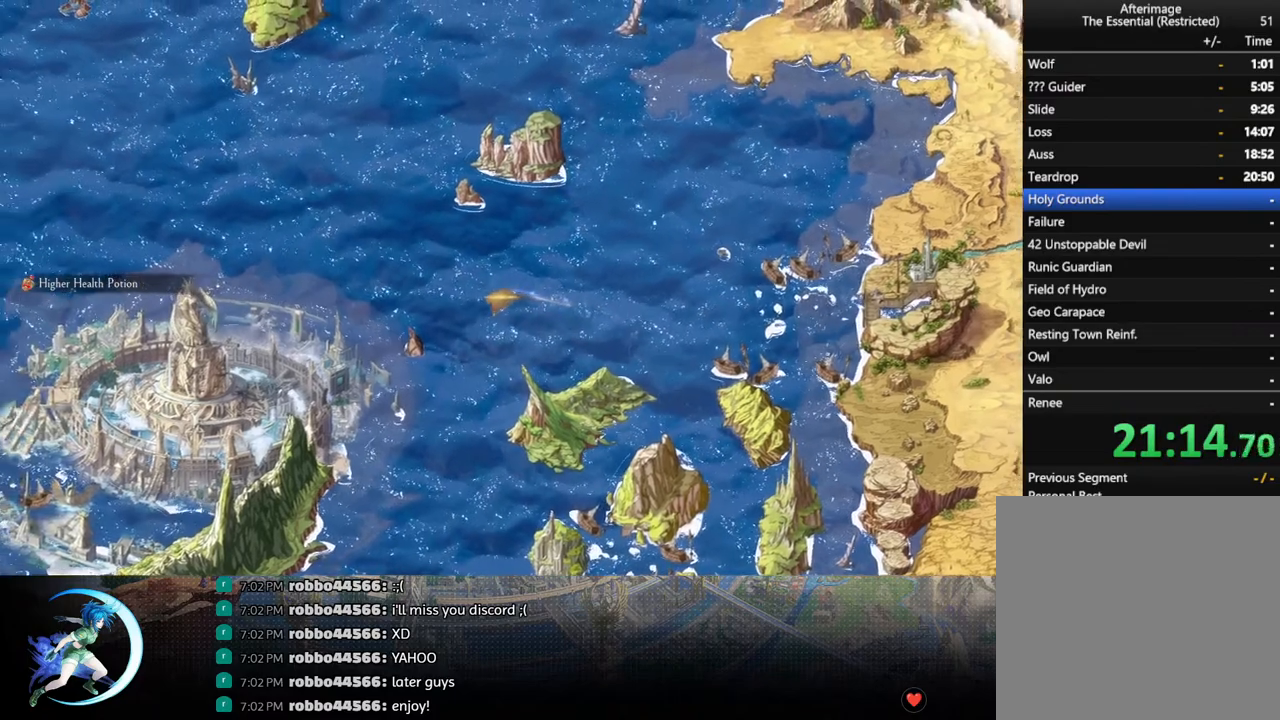
{"buttons": ["DPAD_LEFT"], "left_stick": "center", "right_stick": "center", "events": []}
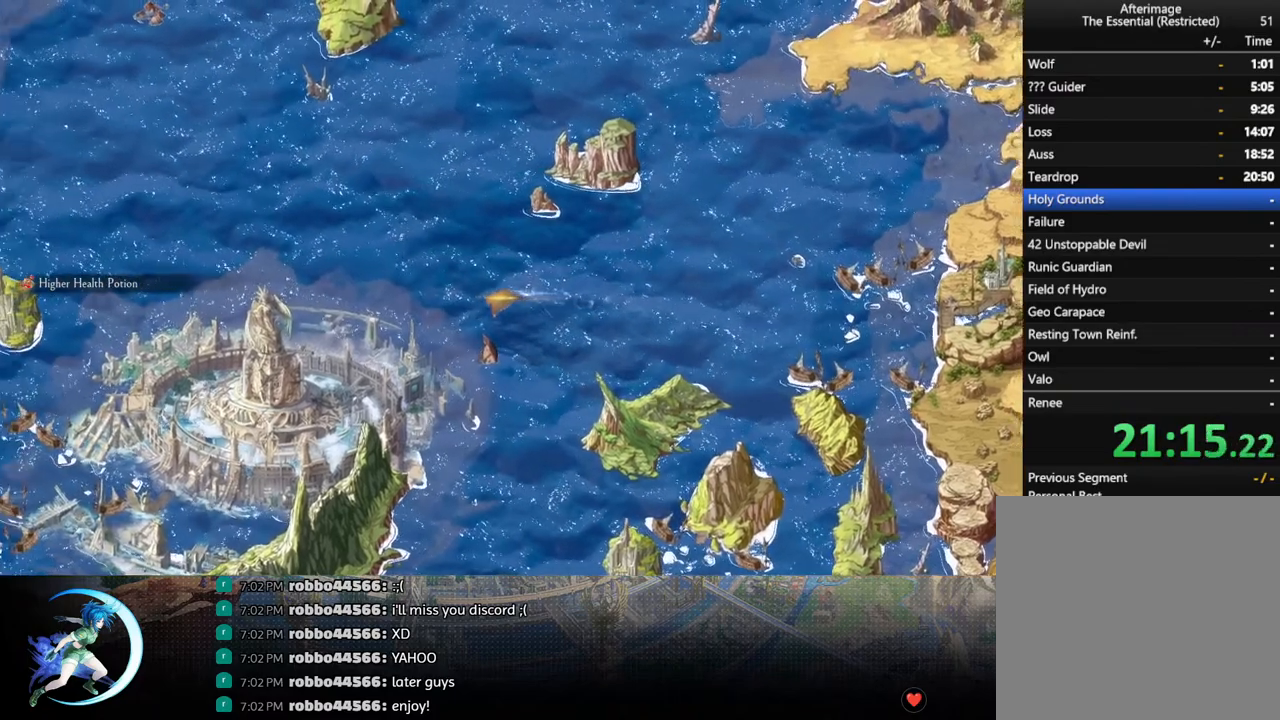
{"buttons": ["DPAD_LEFT"], "left_stick": "center", "right_stick": "center", "events": []}
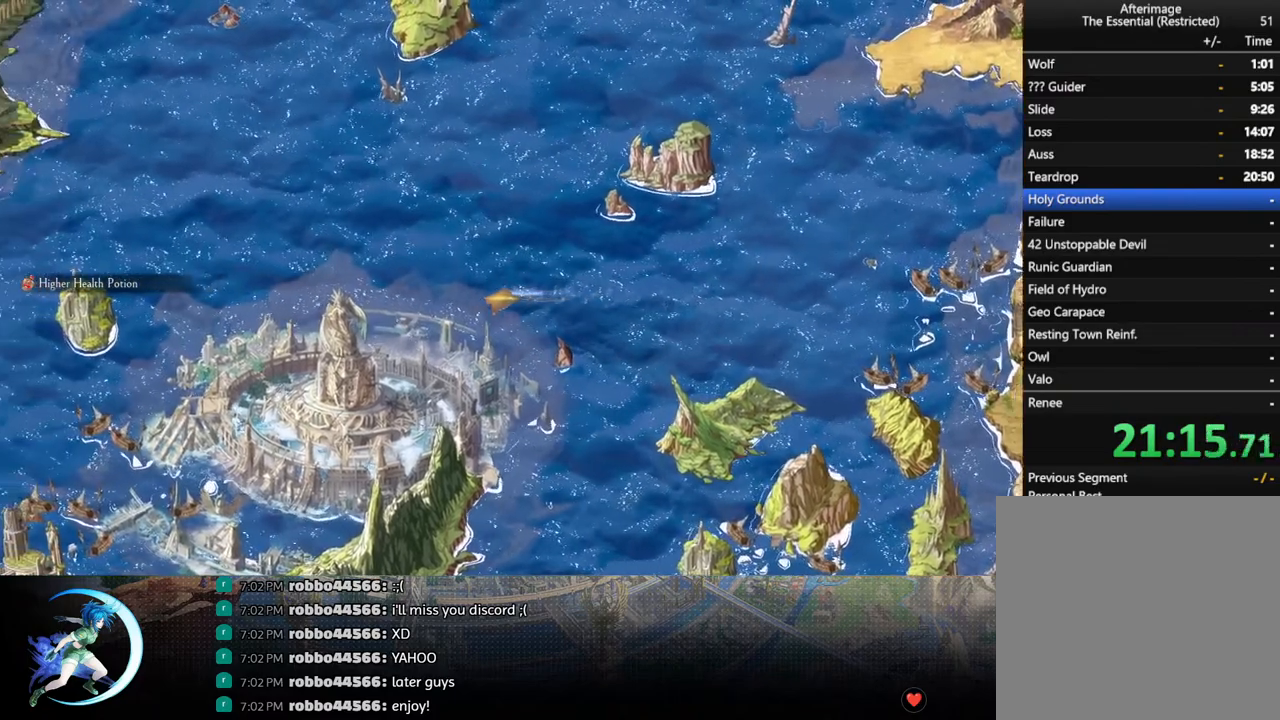
{"buttons": ["DPAD_LEFT"], "left_stick": "center", "right_stick": "center", "events": []}
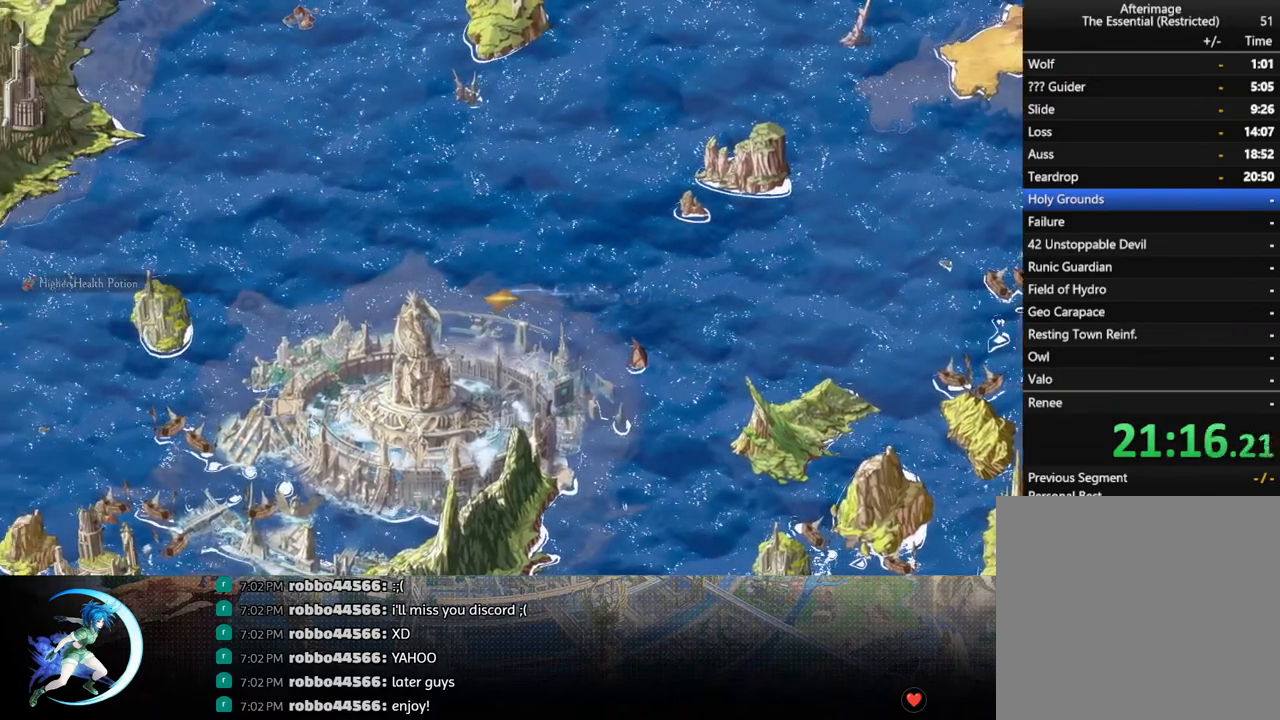
{"buttons": ["DPAD_LEFT"], "left_stick": "center", "right_stick": "center", "events": []}
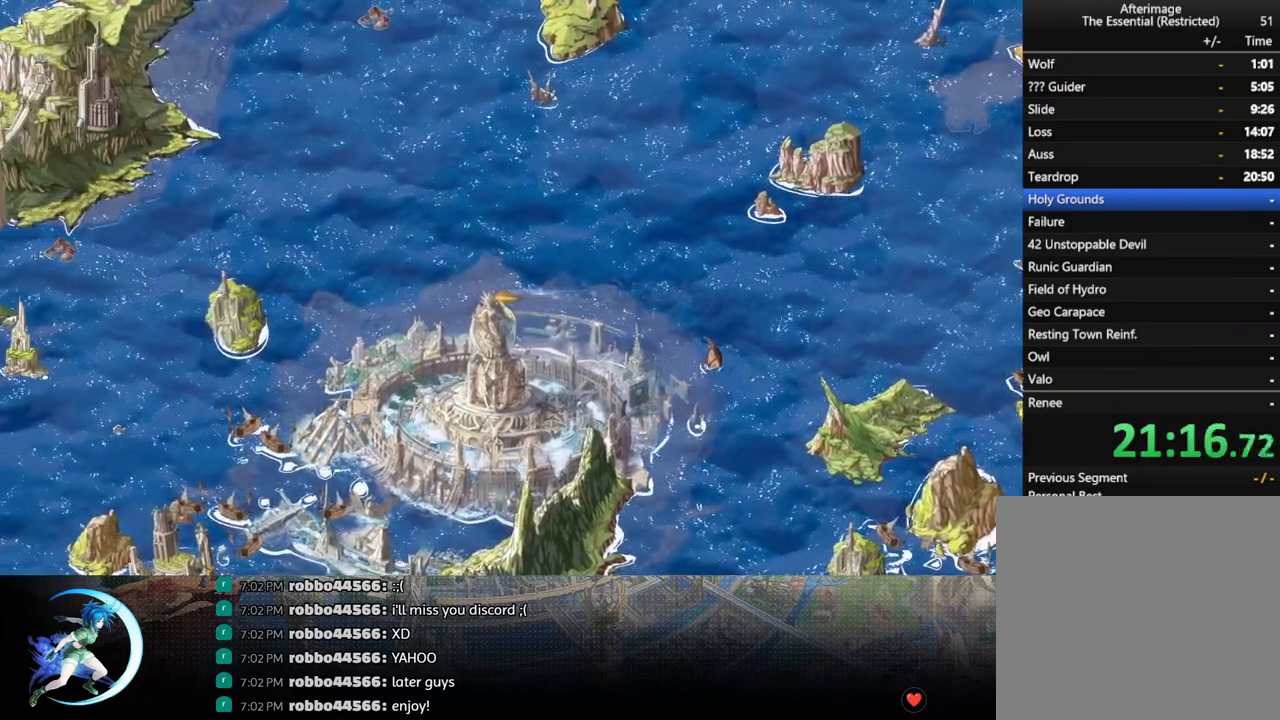
{"buttons": ["DPAD_LEFT"], "left_stick": "center", "right_stick": "center", "events": [[183, "DPAD_UP", "down"], [250, "DPAD_UP", "up"]]}
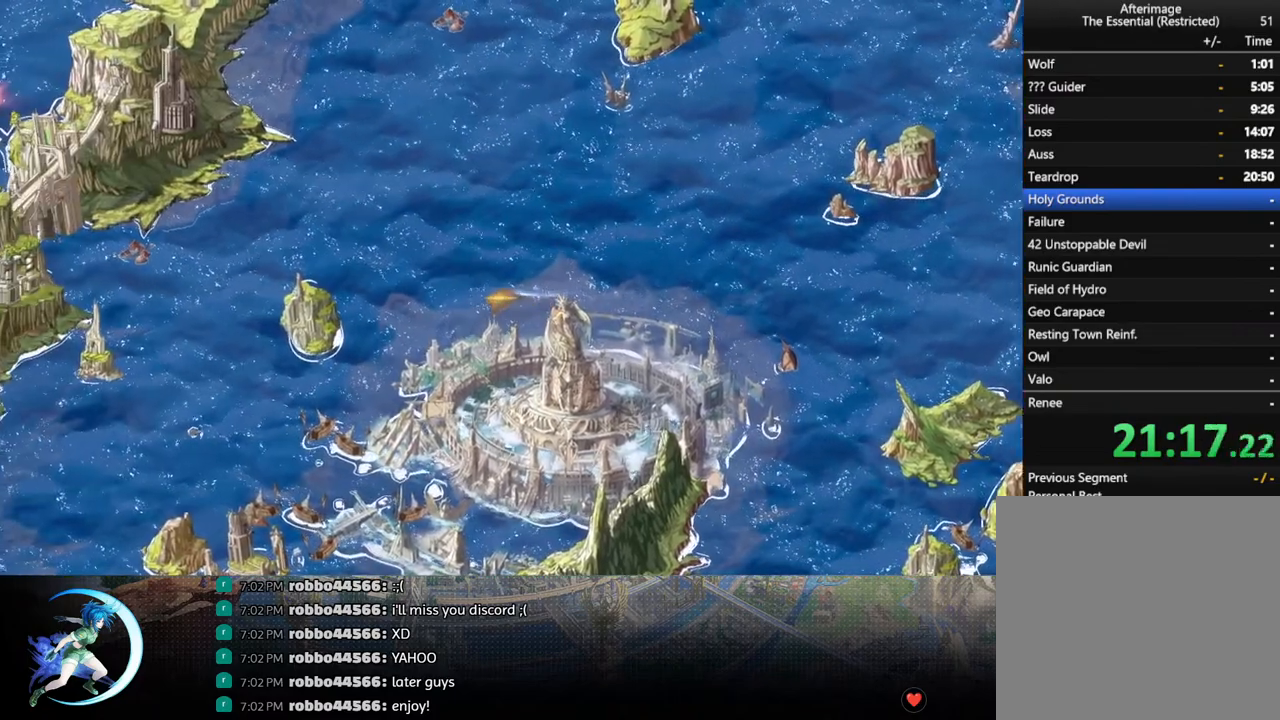
{"buttons": ["DPAD_LEFT"], "left_stick": "center", "right_stick": "center", "events": []}
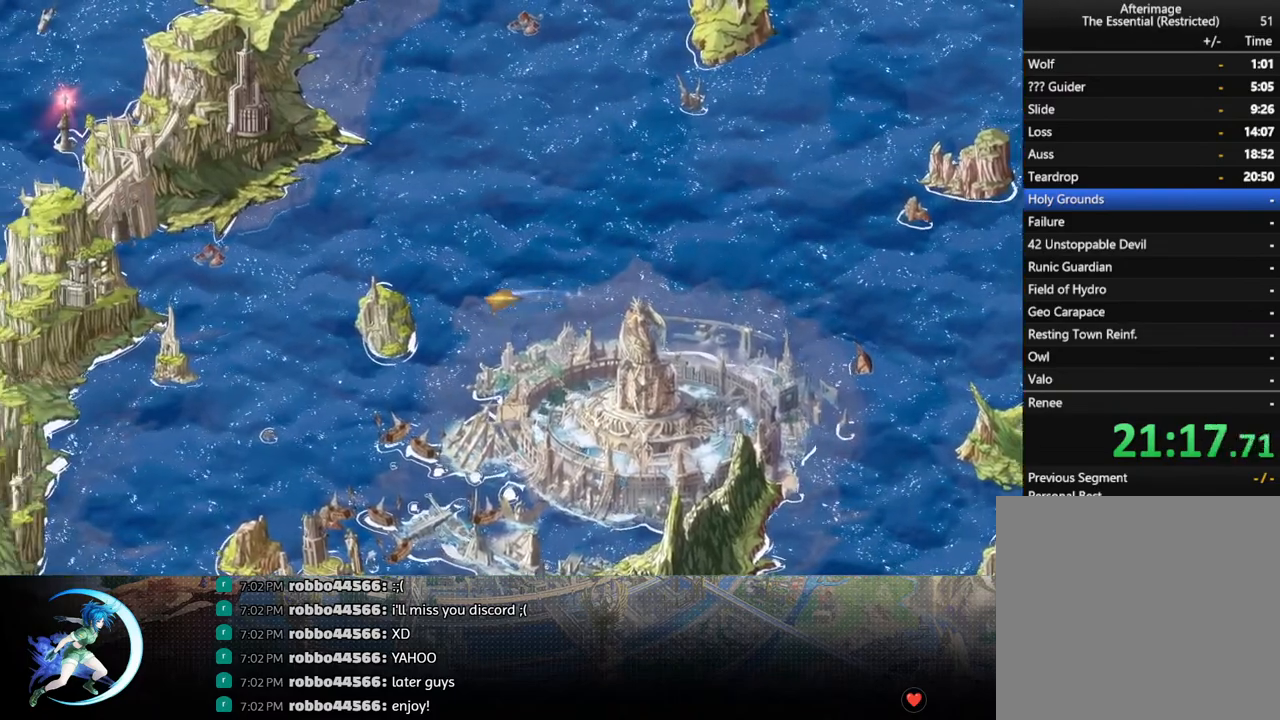
{"buttons": ["DPAD_LEFT"], "left_stick": "center", "right_stick": "center", "events": [[133, "DPAD_UP", "down"], [483, "DPAD_UP", "up"]]}
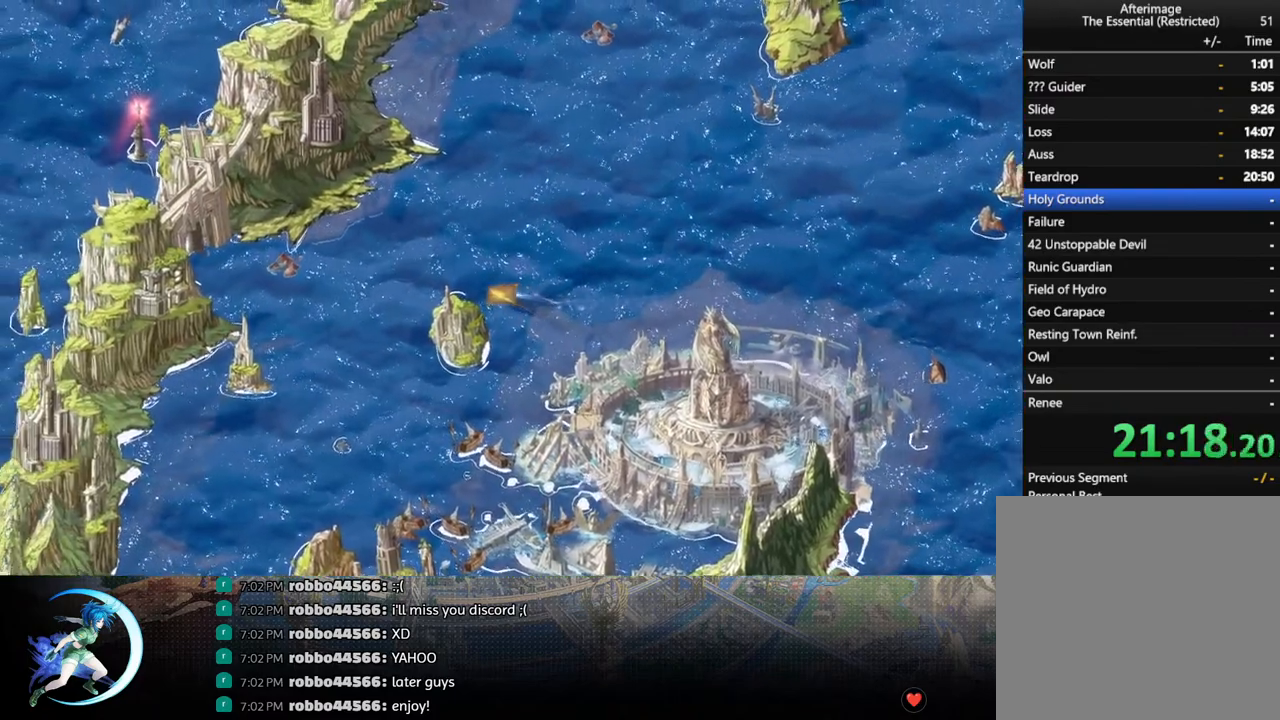
{"buttons": ["DPAD_LEFT"], "left_stick": "center", "right_stick": "center", "events": []}
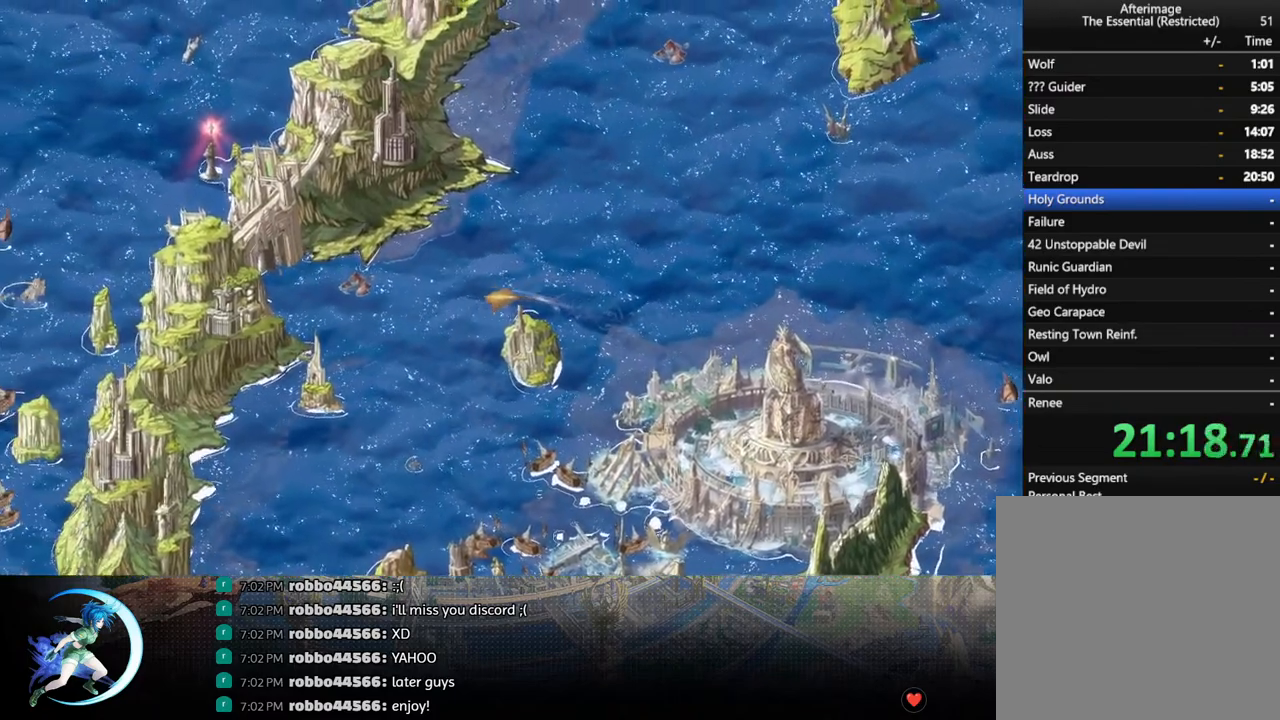
{"buttons": ["DPAD_LEFT"], "left_stick": "center", "right_stick": "center", "events": []}
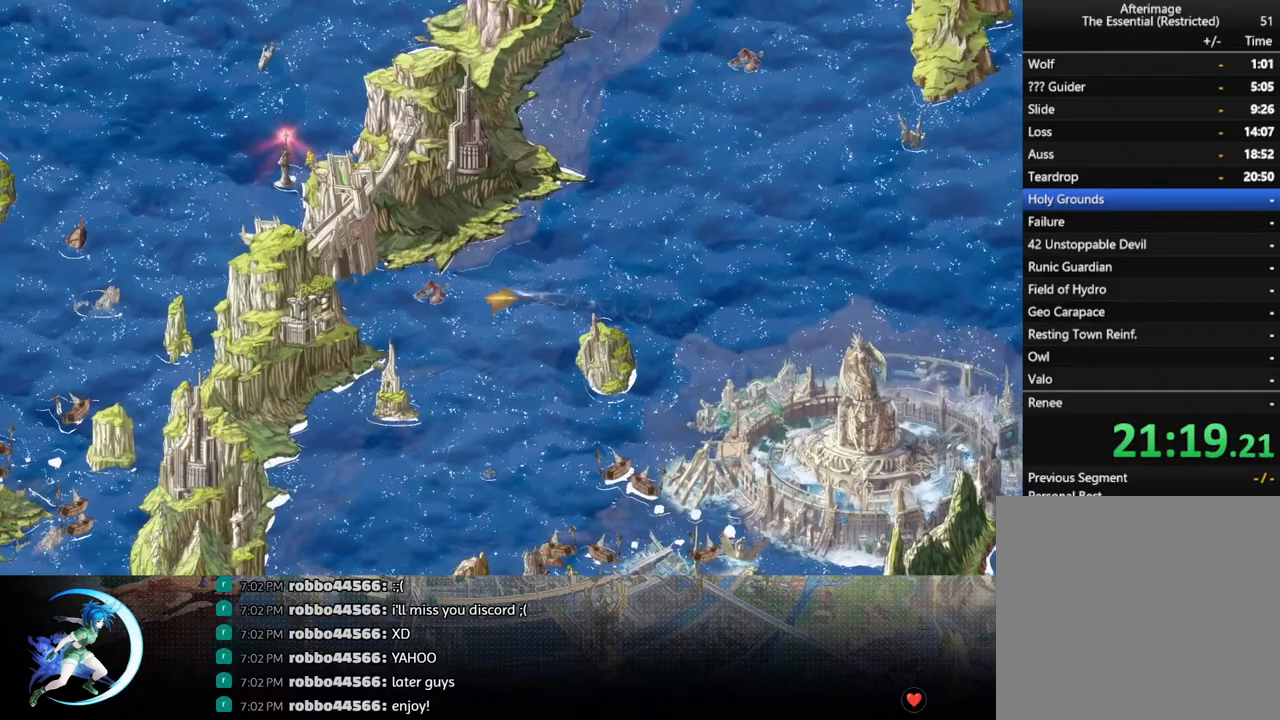
{"buttons": ["DPAD_DOWN", "DPAD_RIGHT"], "left_stick": "center", "right_stick": "center", "events": [[217, "DPAD_LEFT", "up"], [233, "CROSS", "down"], [333, "CROSS", "up"], [383, "DPAD_RIGHT", "down"], [417, "CROSS", "down"], [417, "DPAD_DOWN", "down"], [467, "CROSS", "up"]]}
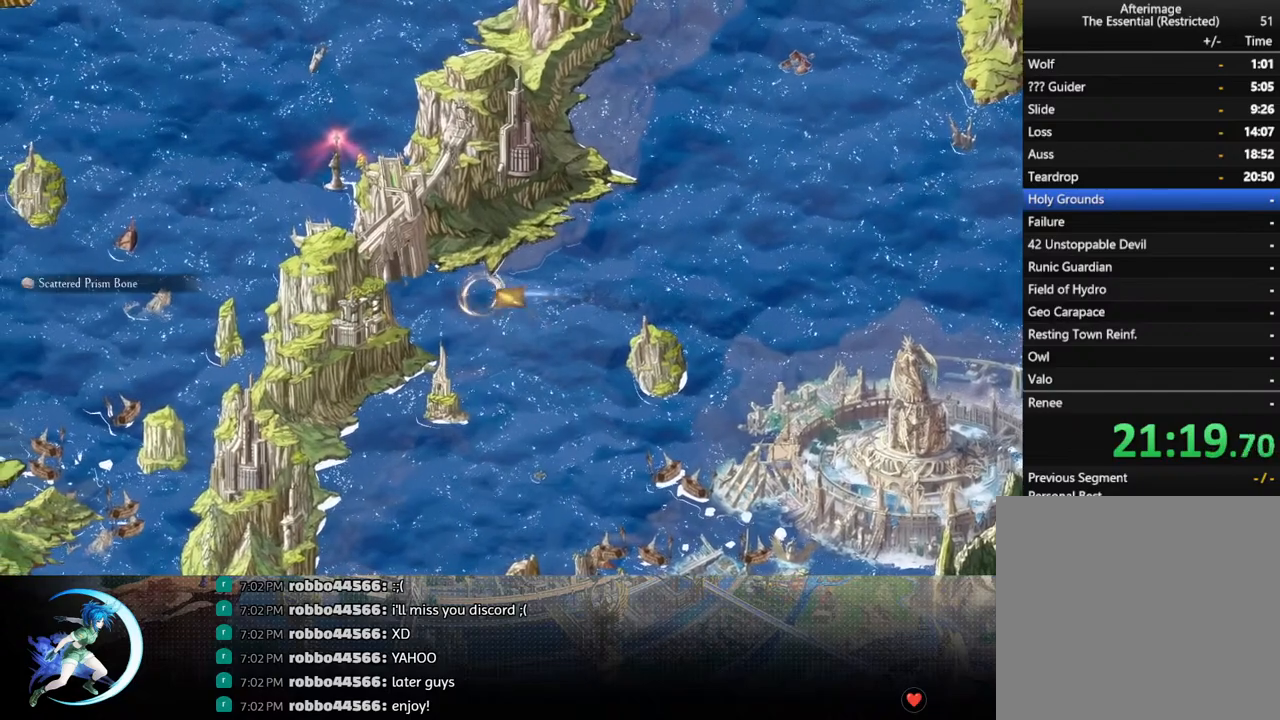
{"buttons": ["DPAD_DOWN", "DPAD_RIGHT"], "left_stick": "center", "right_stick": "center", "events": []}
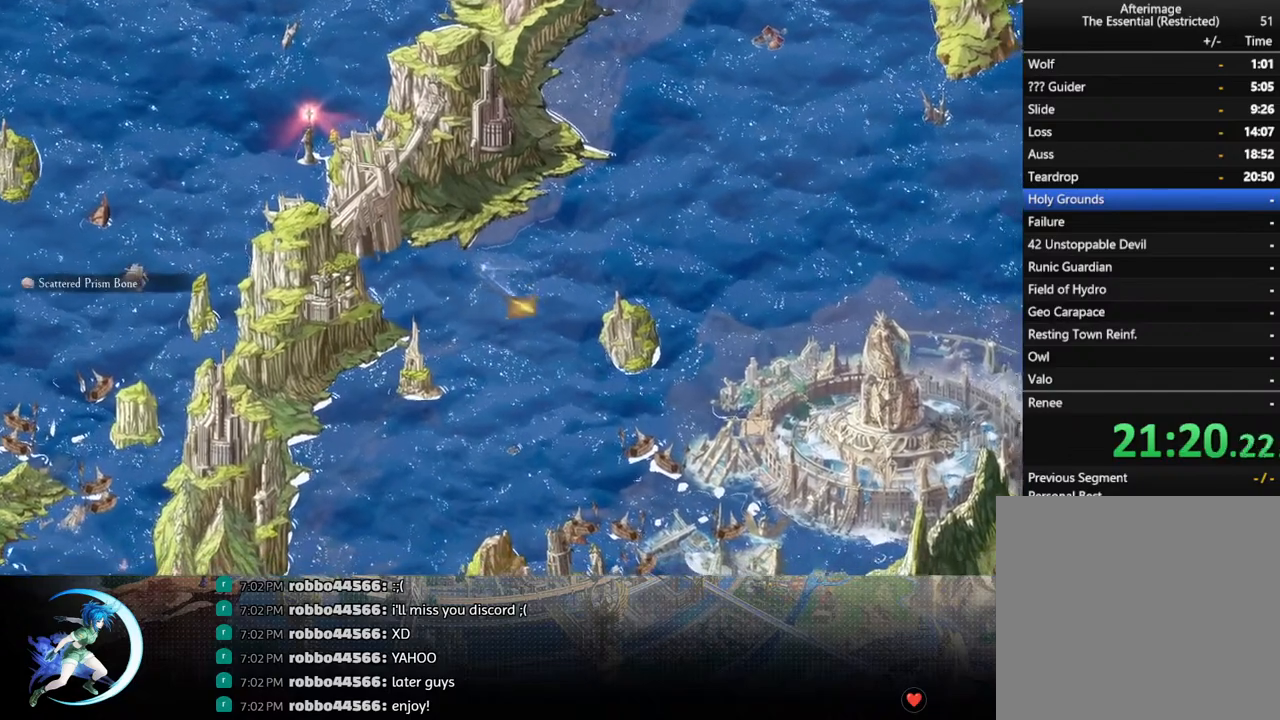
{"buttons": ["DPAD_DOWN"], "left_stick": "center", "right_stick": "center", "events": [[283, "DPAD_RIGHT", "up"]]}
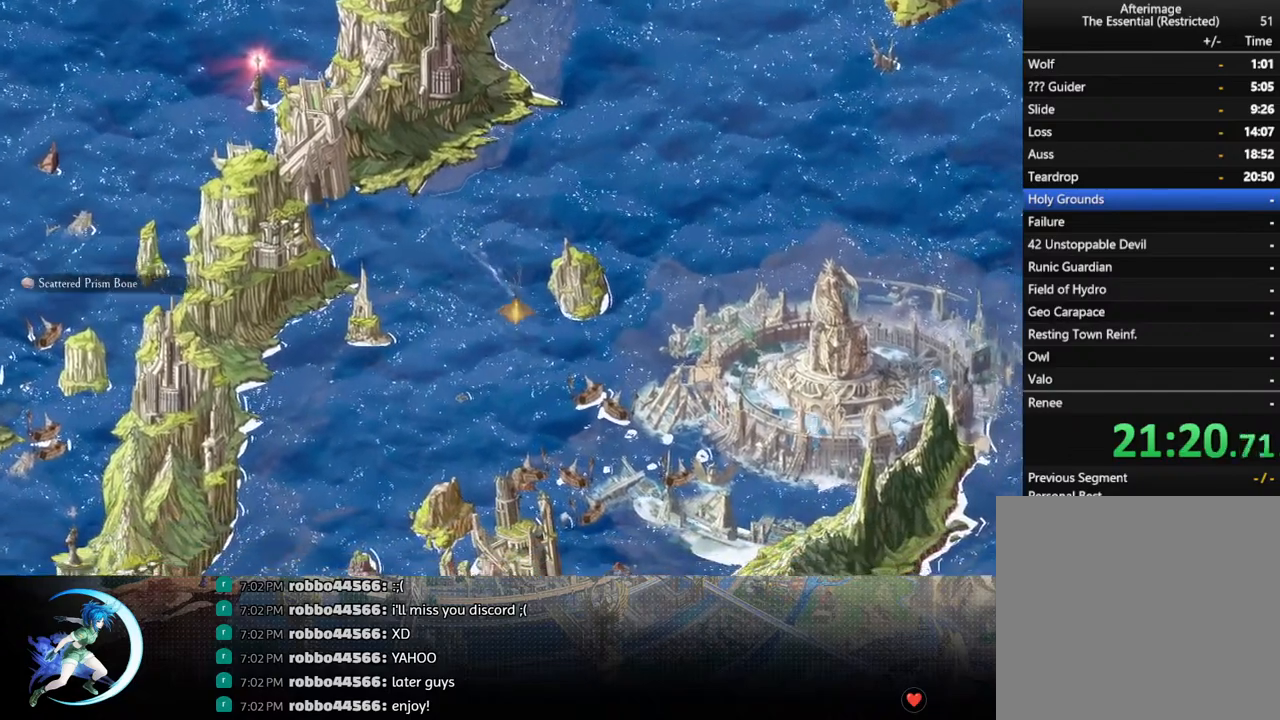
{"buttons": ["DPAD_DOWN"], "left_stick": "center", "right_stick": "center", "events": []}
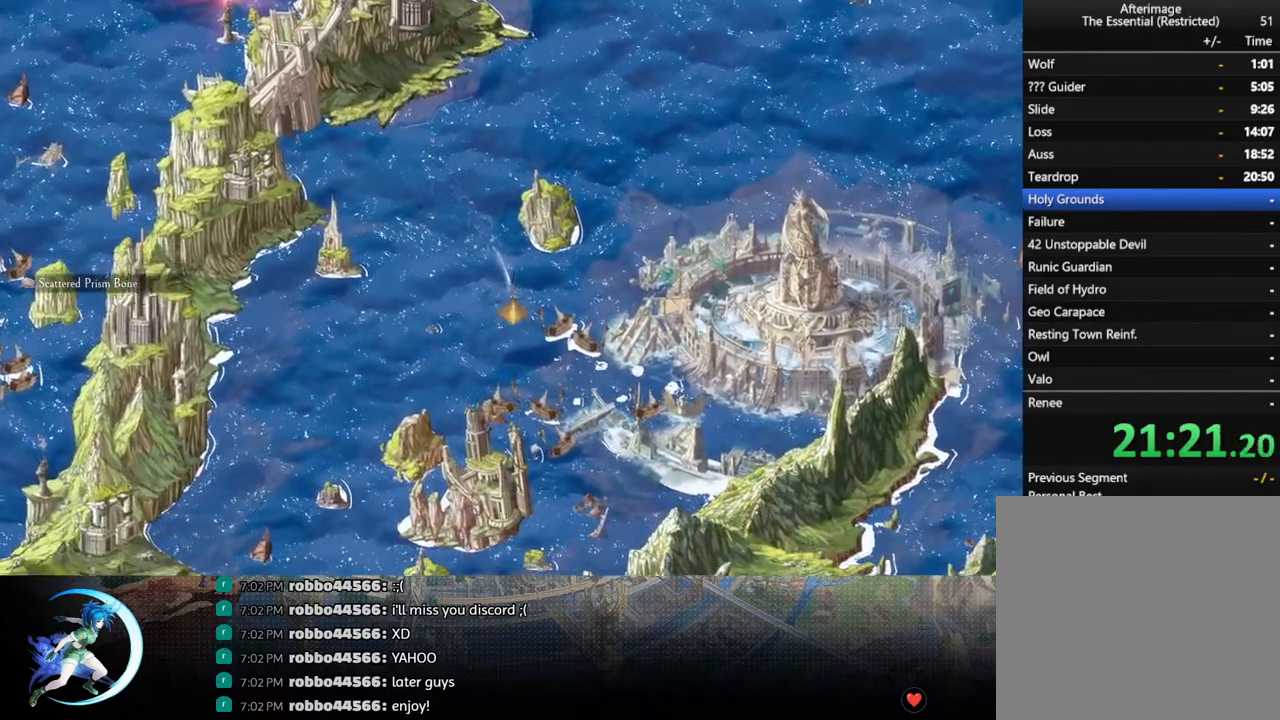
{"buttons": ["DPAD_RIGHT"], "left_stick": "center", "right_stick": "center", "events": [[50, "DPAD_RIGHT", "down"], [117, "DPAD_DOWN", "up"]]}
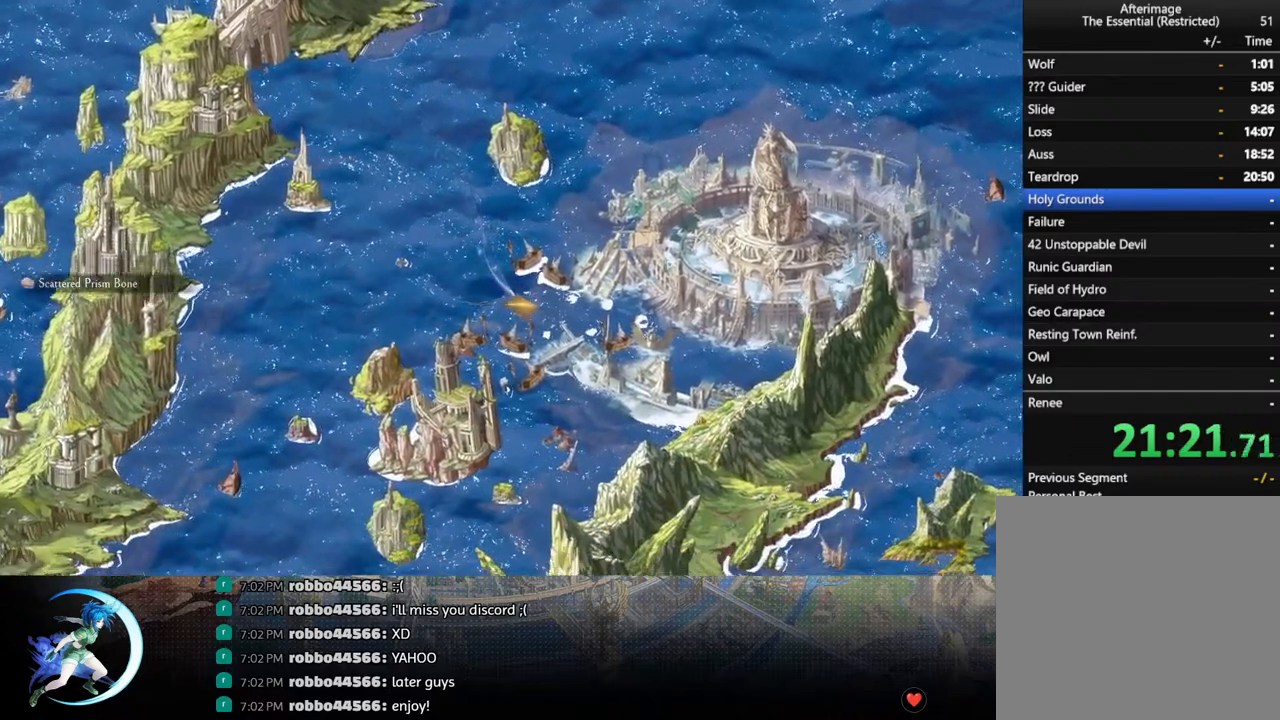
{"buttons": ["DPAD_UP", "DPAD_RIGHT"], "left_stick": "center", "right_stick": "center", "events": [[317, "DPAD_UP", "down"]]}
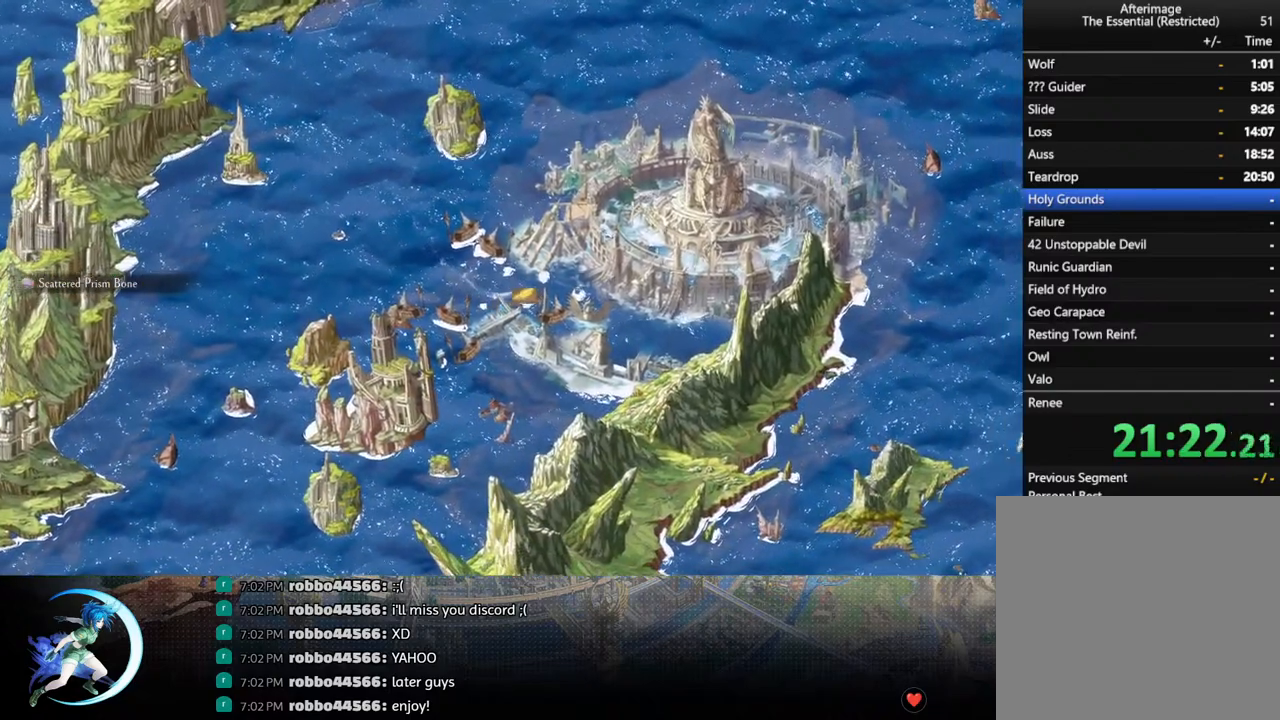
{"buttons": ["CROSS"], "left_stick": "center", "right_stick": "center", "events": [[200, "DPAD_RIGHT", "up"], [217, "DPAD_UP", "up"], [250, "CROSS", "down"], [300, "CROSS", "up"], [383, "CROSS", "down"], [483, "CROSS", "up"], [500, "CROSS", "down"]]}